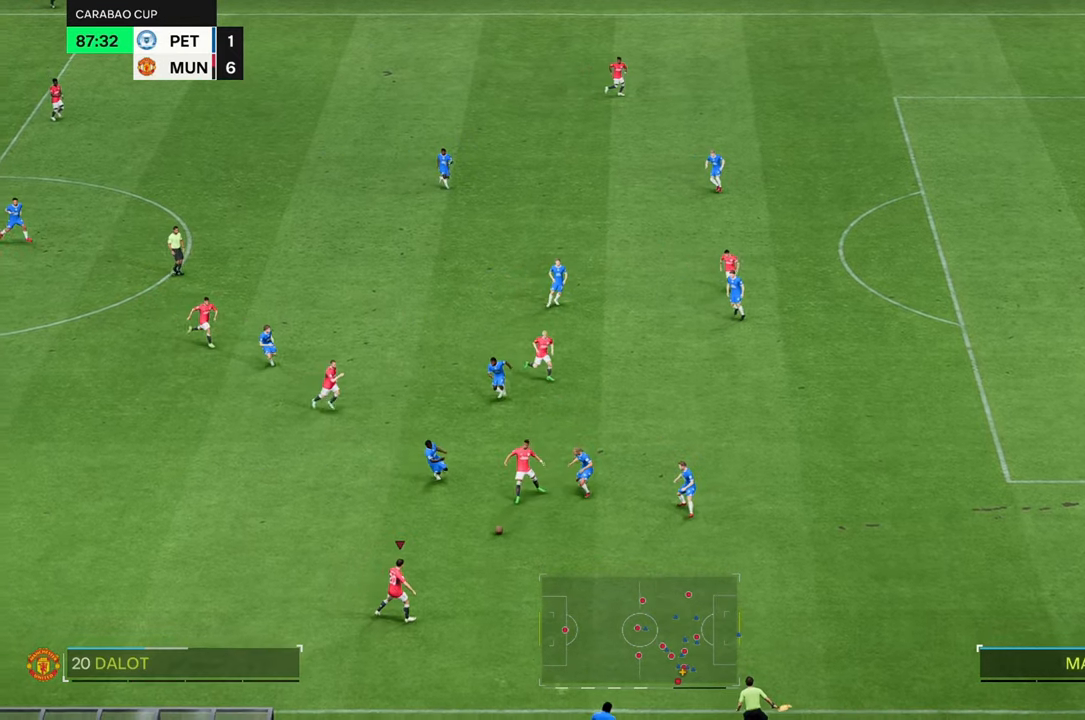
Gameplay with a controller (Xbox layout); each line is a JSON object with the inputs held at the frame after it (dt_ms = milliseconds from this image to that frame). "events" lists button and stick changes between this image and that frame as [ms after this image, input, new state], when the widget could be followed in between. Not read: L3 R3.
{"dt_ms": 500, "buttons": [], "left_stick": "up", "right_stick": "center", "events": [[117, "left_stick", "up-right"], [400, "left_stick", "up"]]}
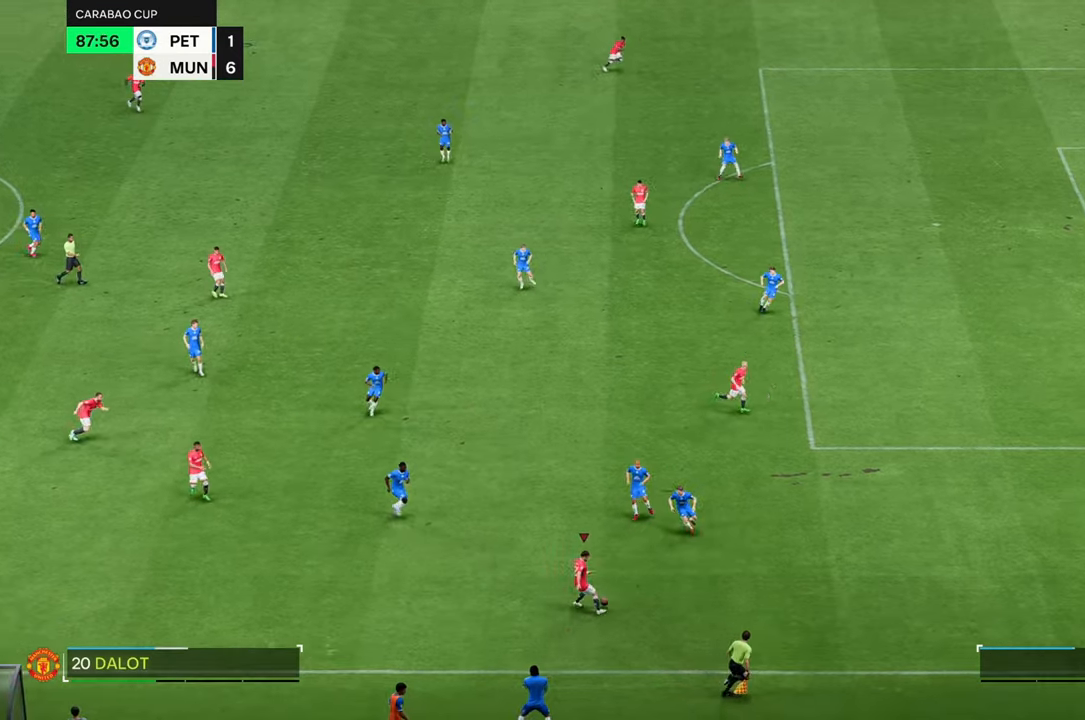
{"dt_ms": 1000, "buttons": [], "left_stick": "up", "right_stick": "center", "events": [[167, "R2", "down"], [683, "R2", "up"]]}
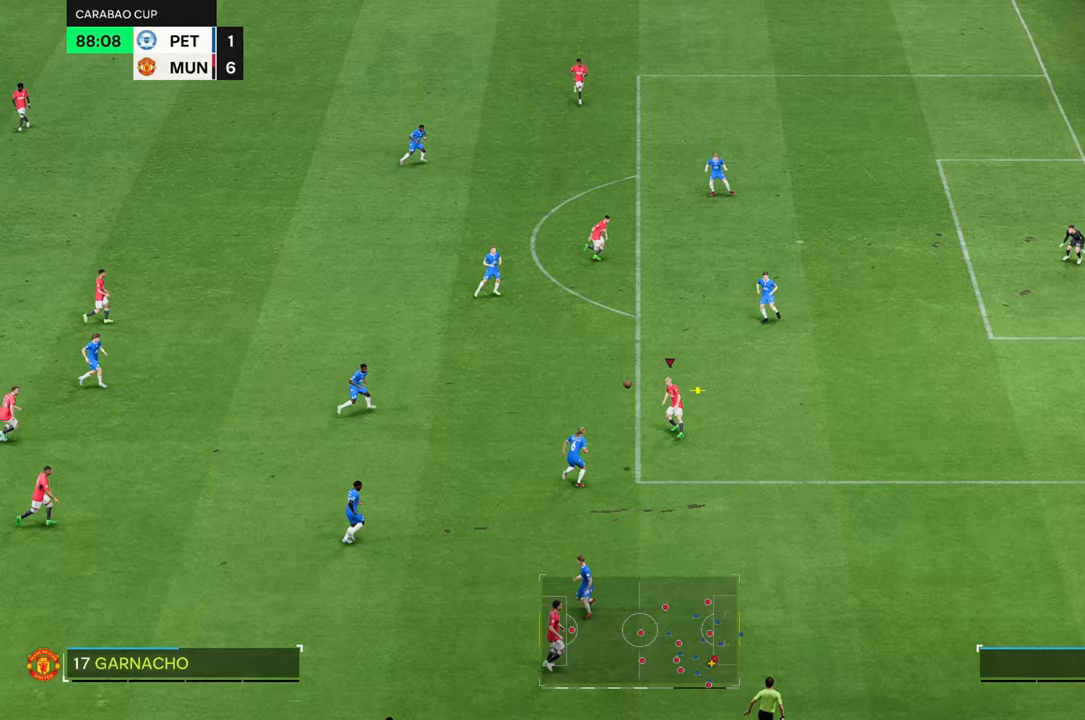
{"dt_ms": 500, "buttons": [], "left_stick": "up", "right_stick": "center", "events": []}
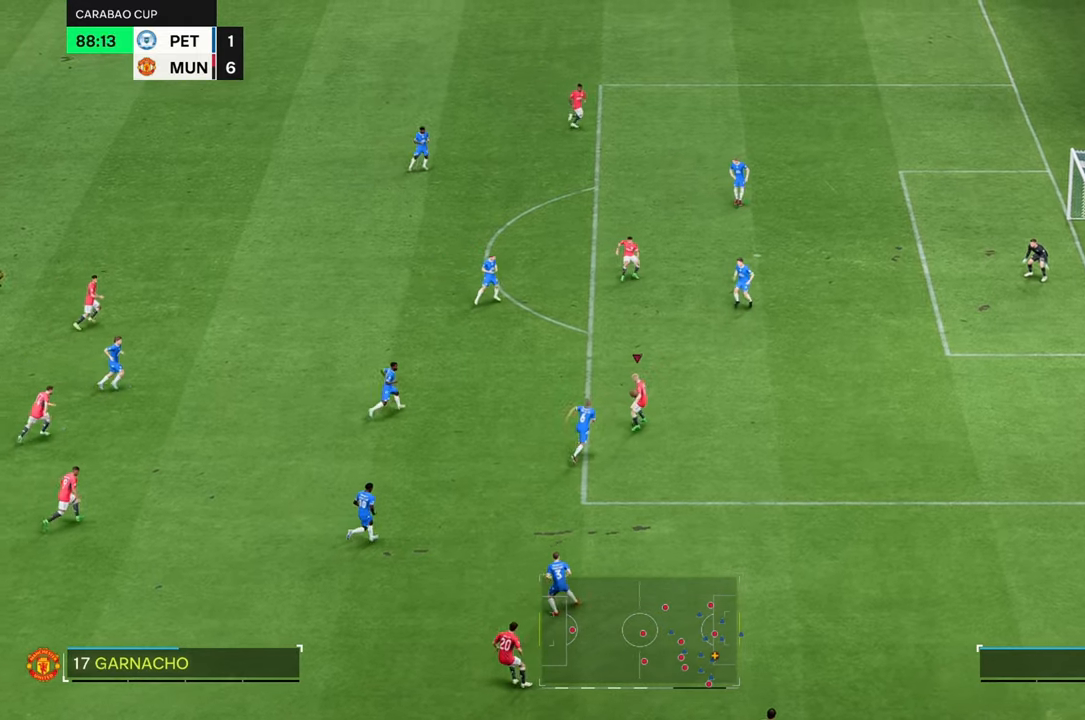
{"dt_ms": 500, "buttons": ["R2"], "left_stick": "up", "right_stick": "center", "events": [[283, "R2", "down"]]}